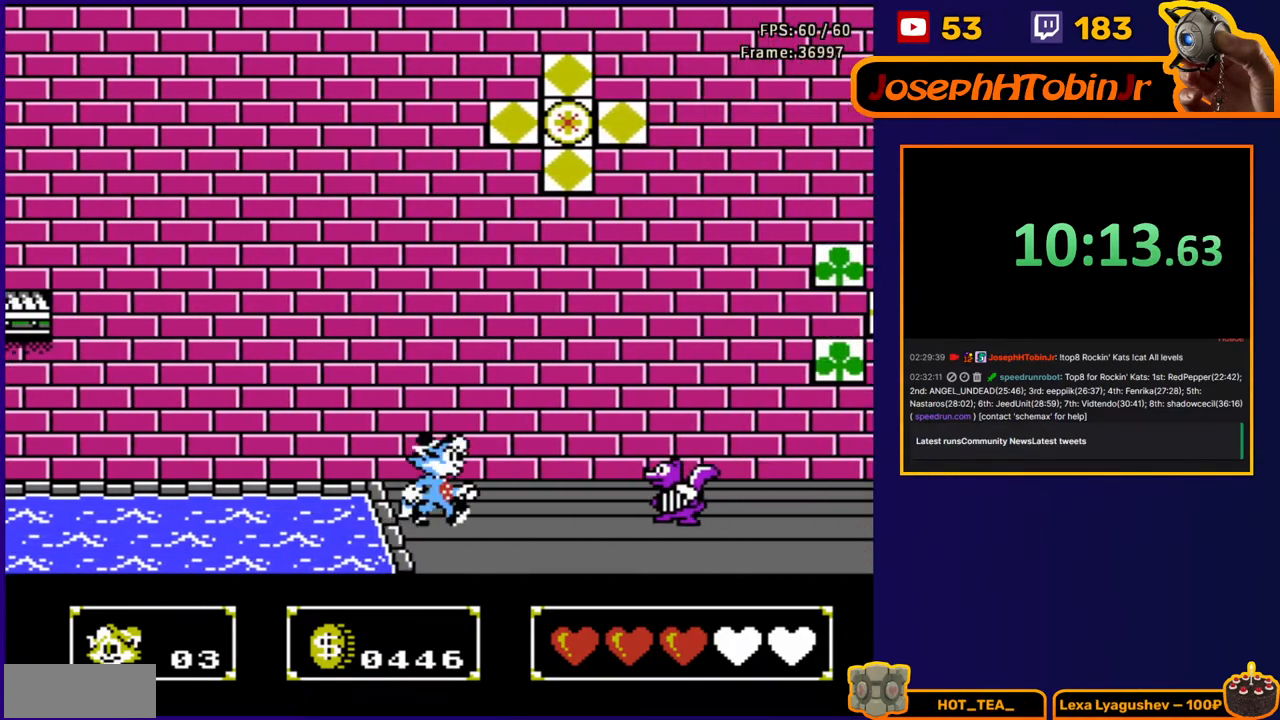
Gameplay with a controller (Nintendo layout); each line is a JSON object with the inputs held at the frame after it. "events" lists button and stick changes between this image and that frame as [ms after this image, input, new state], when the widget could be followed in between. Not read: L3 R3.
{"buttons": ["DPAD_RIGHT"], "events": [[100, "B", "down"], [200, "B", "up"]]}
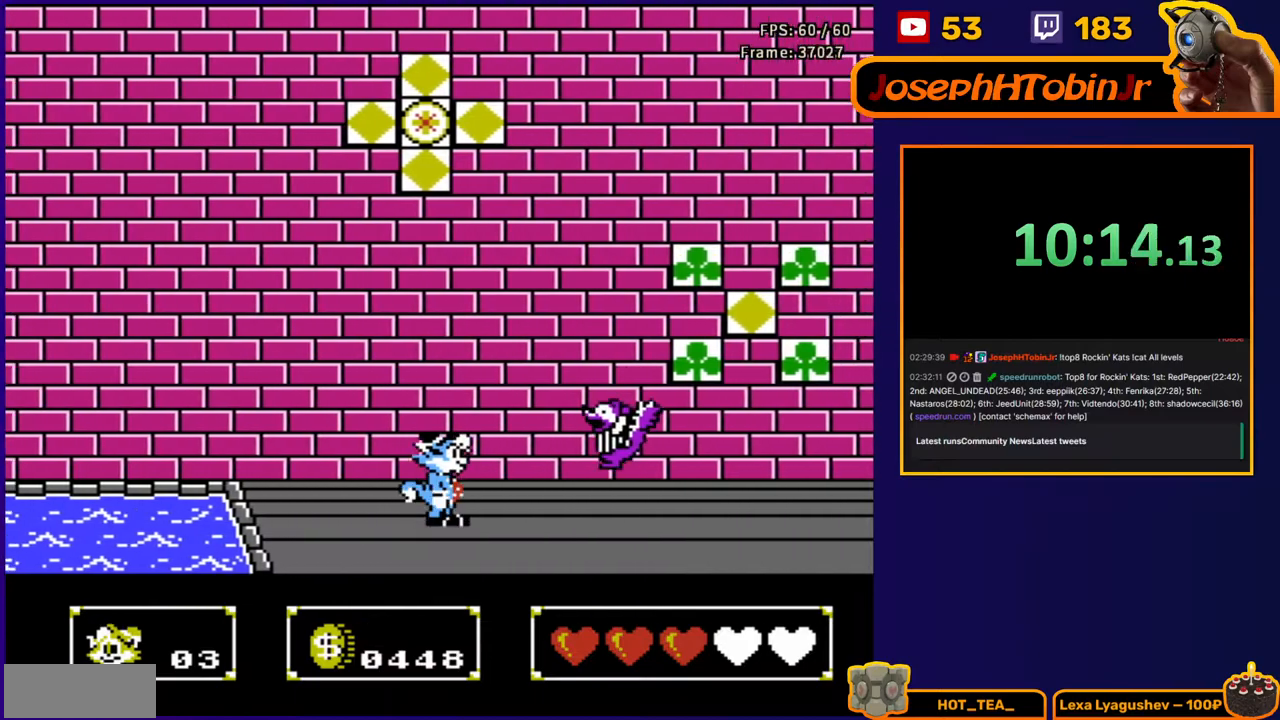
{"buttons": ["DPAD_RIGHT"], "events": []}
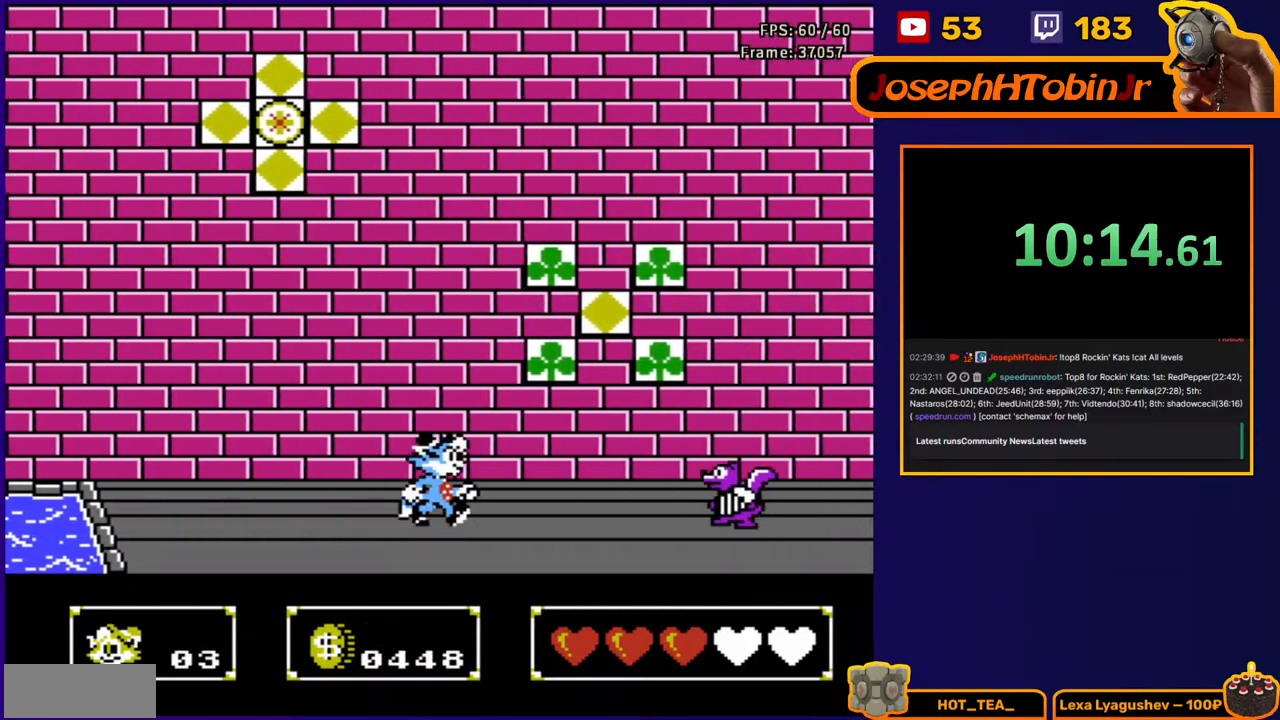
{"buttons": ["DPAD_RIGHT"], "events": [[183, "B", "down"], [300, "B", "up"]]}
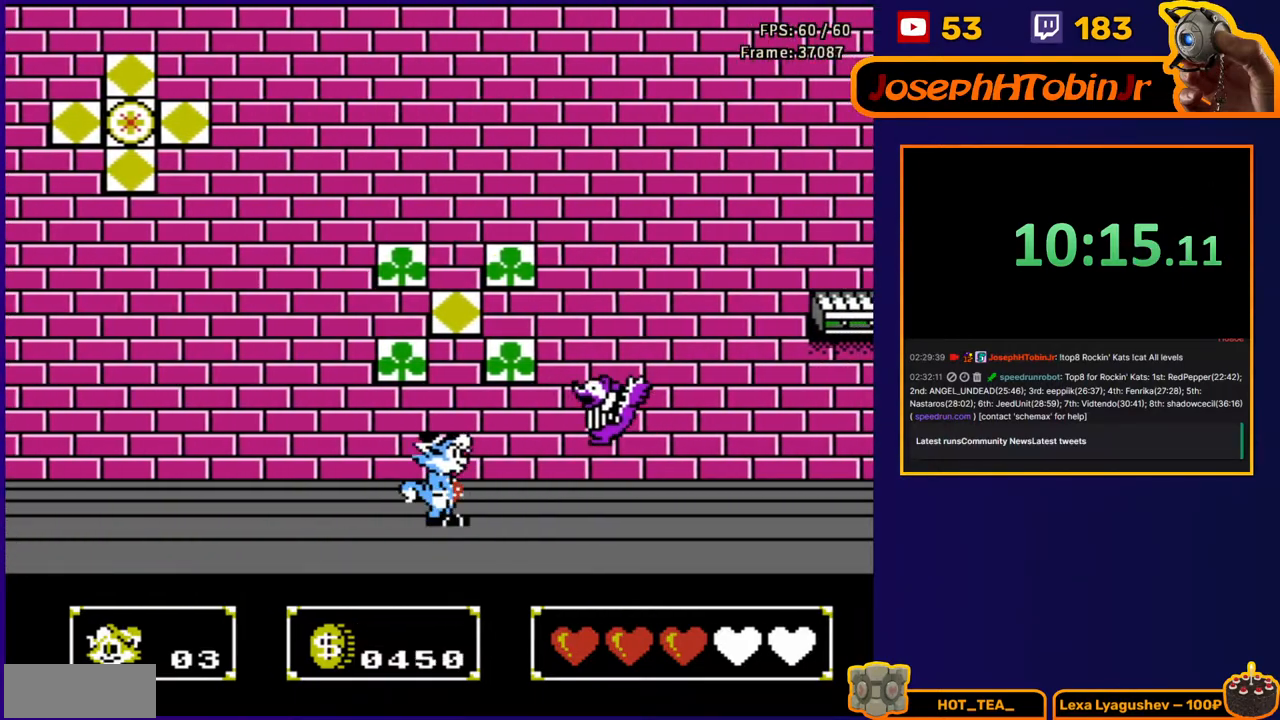
{"buttons": ["DPAD_RIGHT"], "events": []}
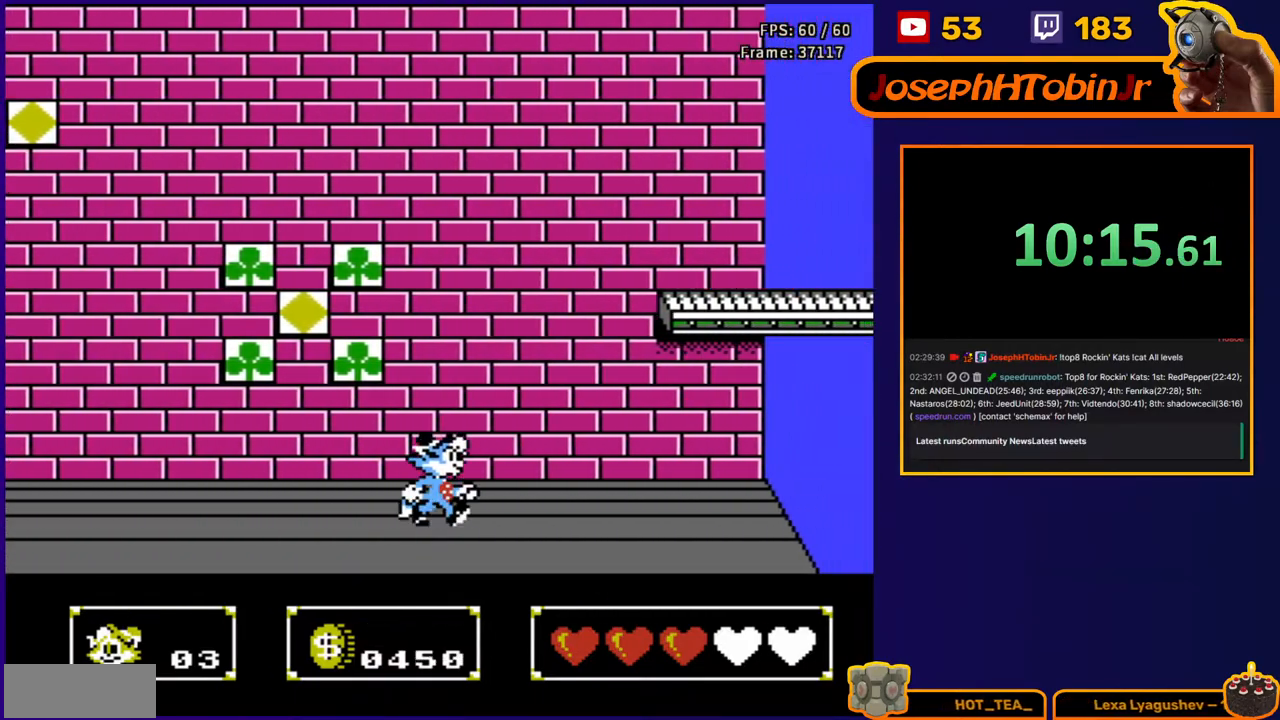
{"buttons": ["DPAD_RIGHT"], "events": []}
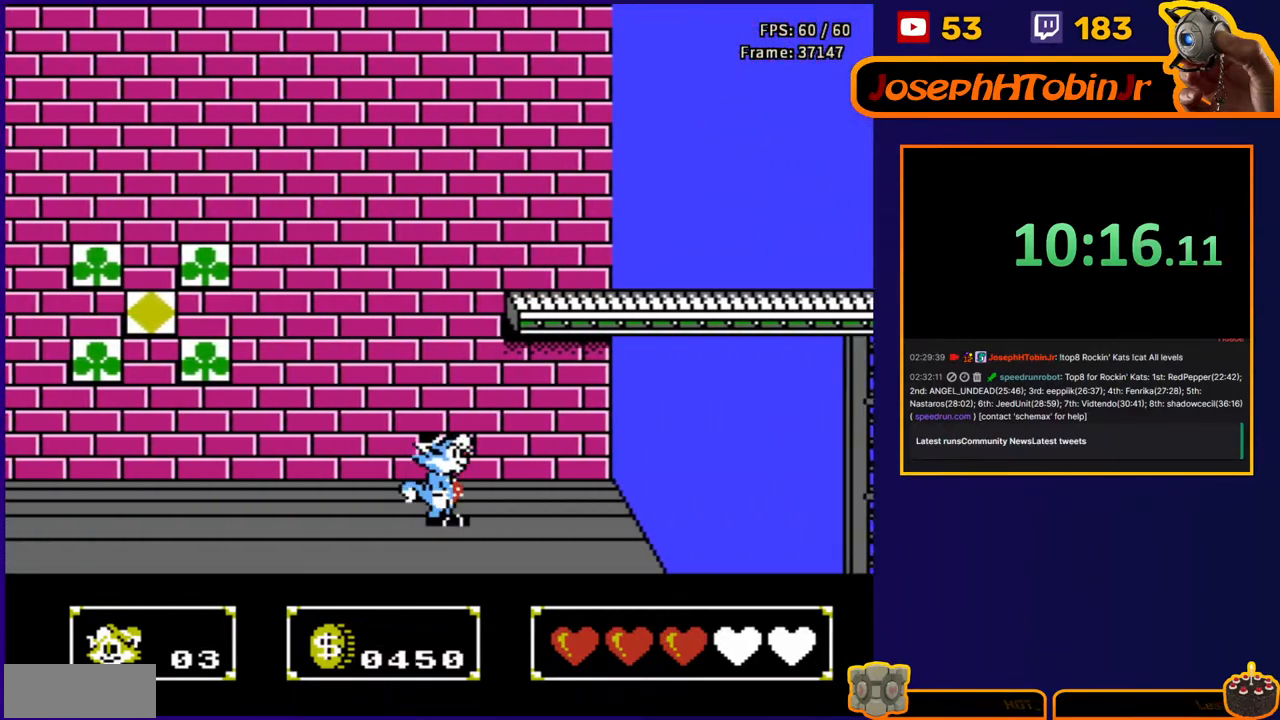
{"buttons": ["DPAD_UP", "DPAD_RIGHT"], "events": [[50, "DPAD_UP", "down"], [100, "A", "down"], [167, "A", "up"], [317, "B", "down"], [417, "B", "up"]]}
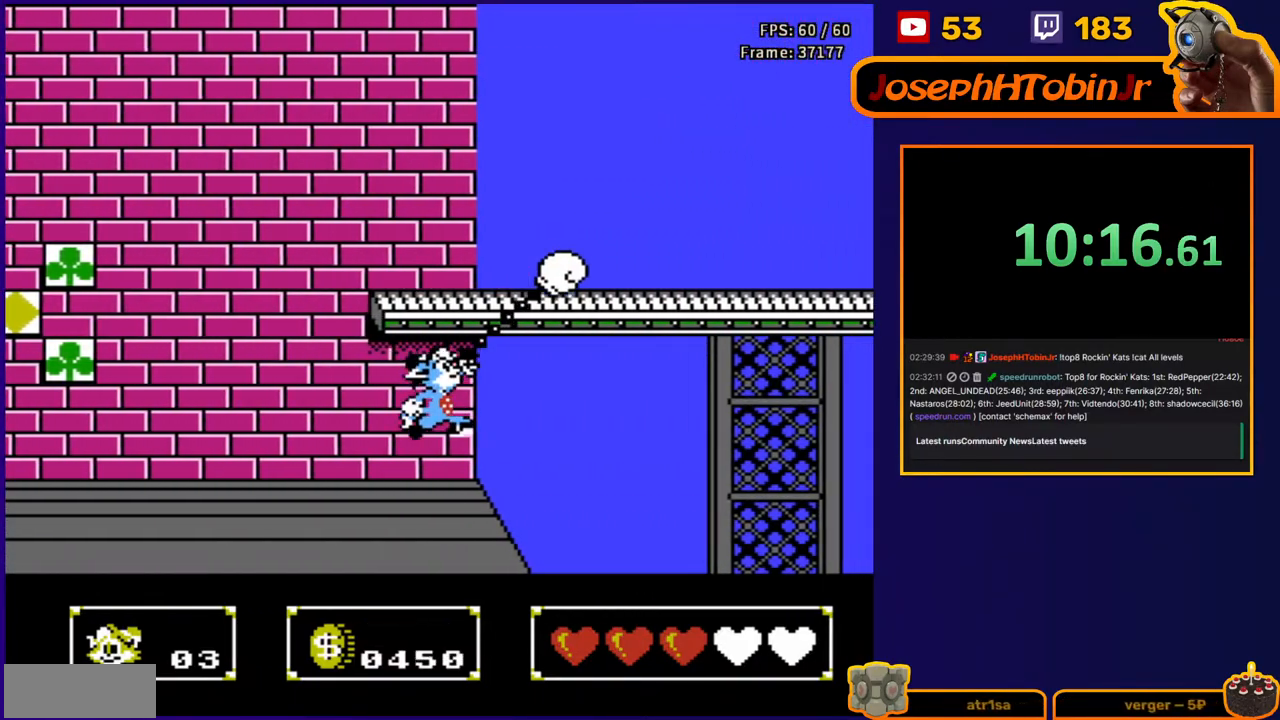
{"buttons": ["DPAD_LEFT"], "events": [[67, "B", "down"], [133, "DPAD_LEFT", "down"], [133, "DPAD_RIGHT", "up"], [167, "B", "up"], [400, "DPAD_UP", "up"]]}
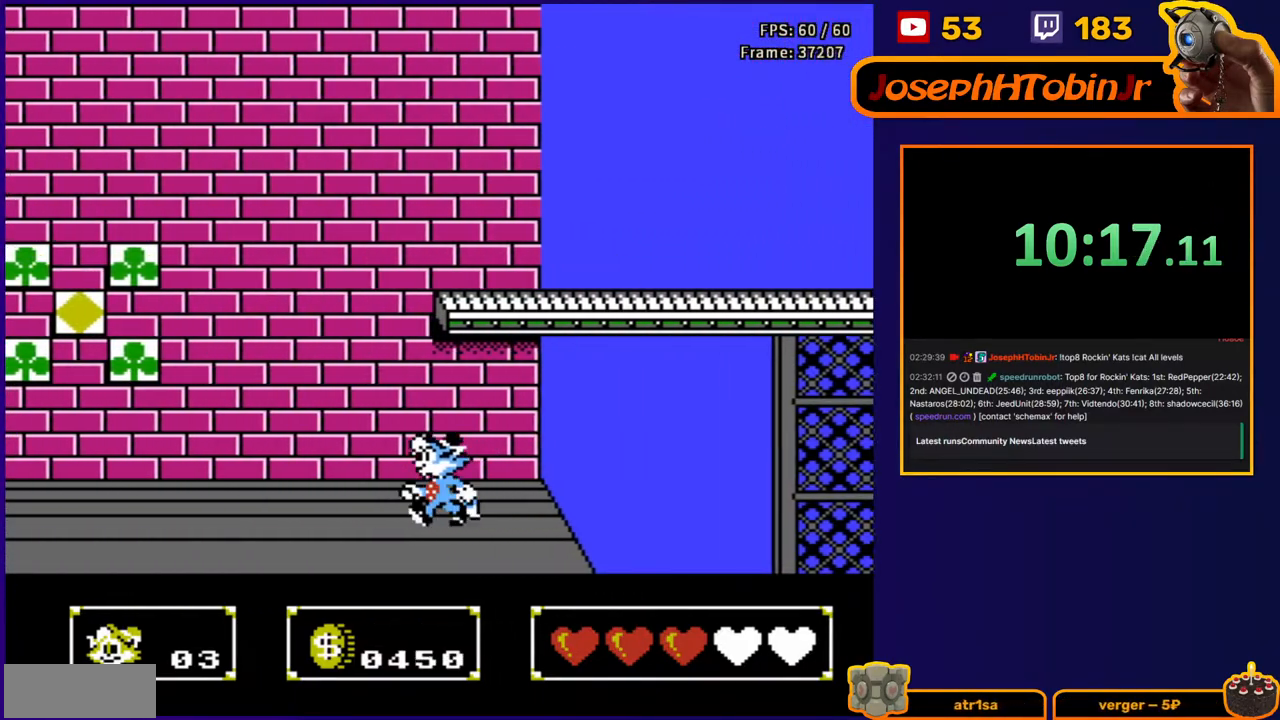
{"buttons": ["DPAD_UP", "DPAD_RIGHT"], "events": [[17, "DPAD_LEFT", "up"], [17, "DPAD_UP", "down"], [50, "A", "down"], [50, "DPAD_RIGHT", "down"], [100, "A", "up"], [233, "B", "down"], [317, "B", "up"], [400, "B", "down"], [433, "B", "up"]]}
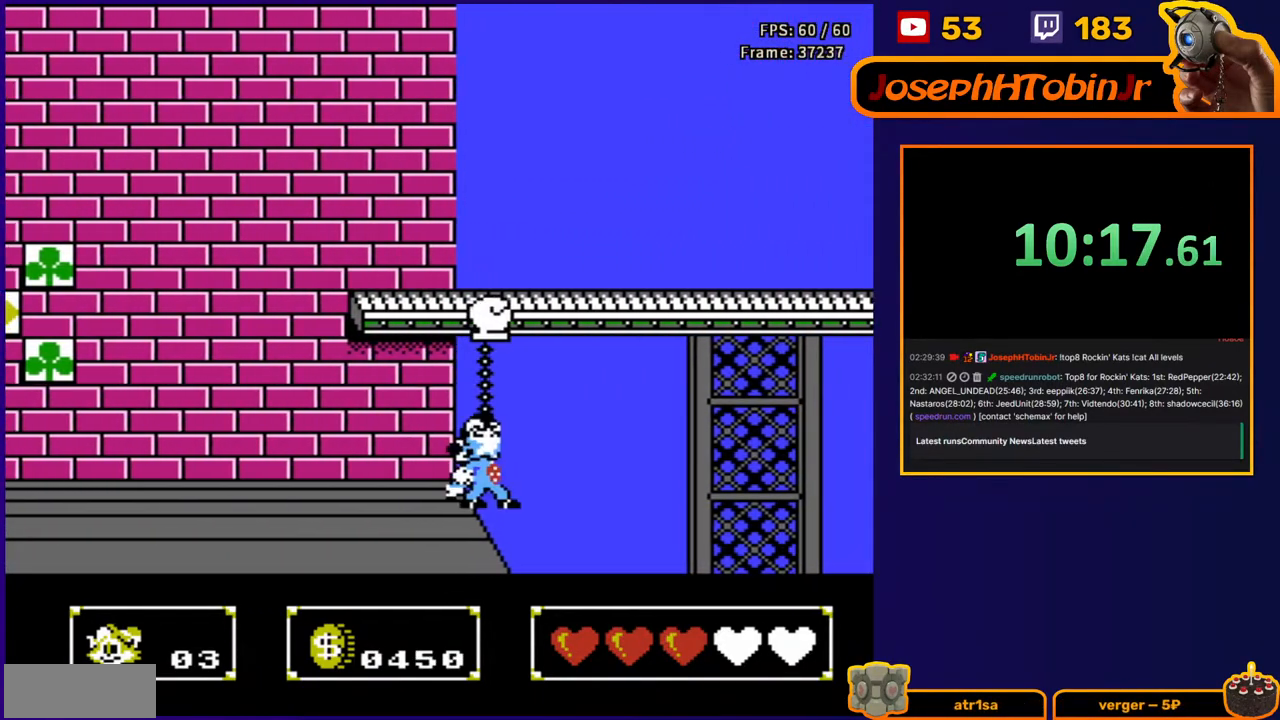
{"buttons": ["DPAD_RIGHT"], "events": [[17, "DPAD_UP", "up"], [100, "B", "down"], [183, "B", "up"]]}
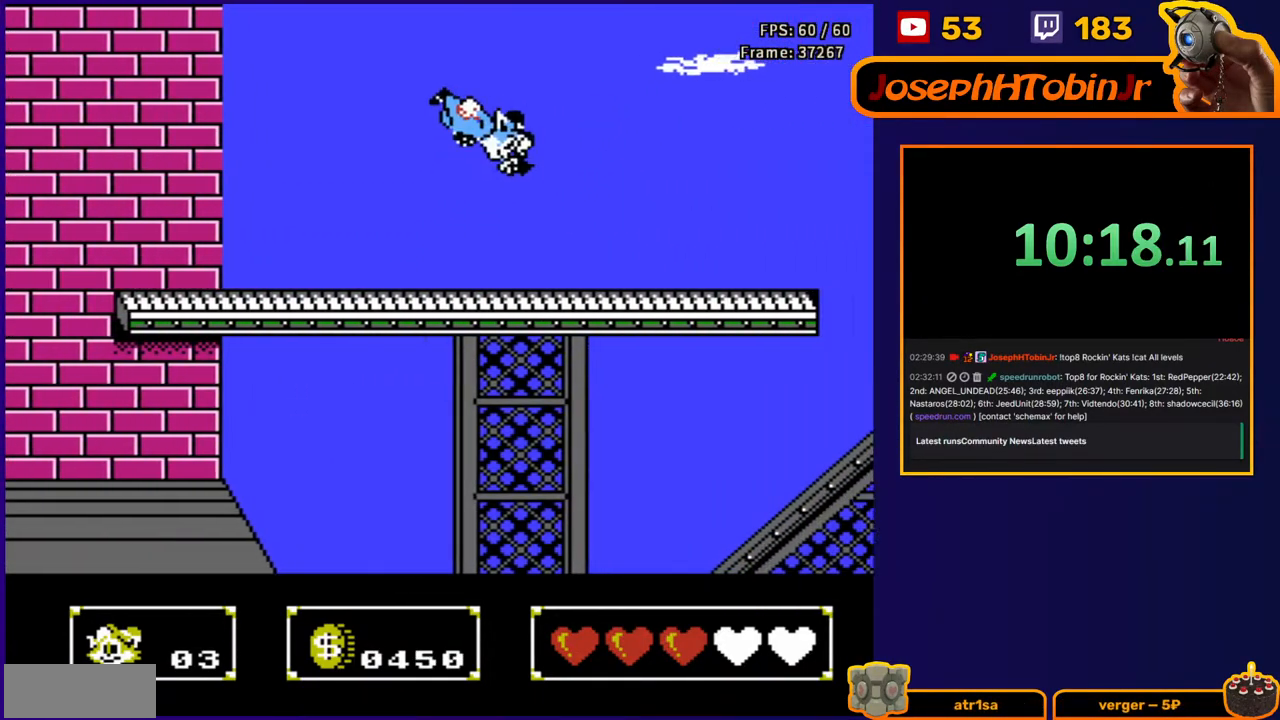
{"buttons": ["DPAD_RIGHT"], "events": [[67, "B", "down"], [150, "B", "up"]]}
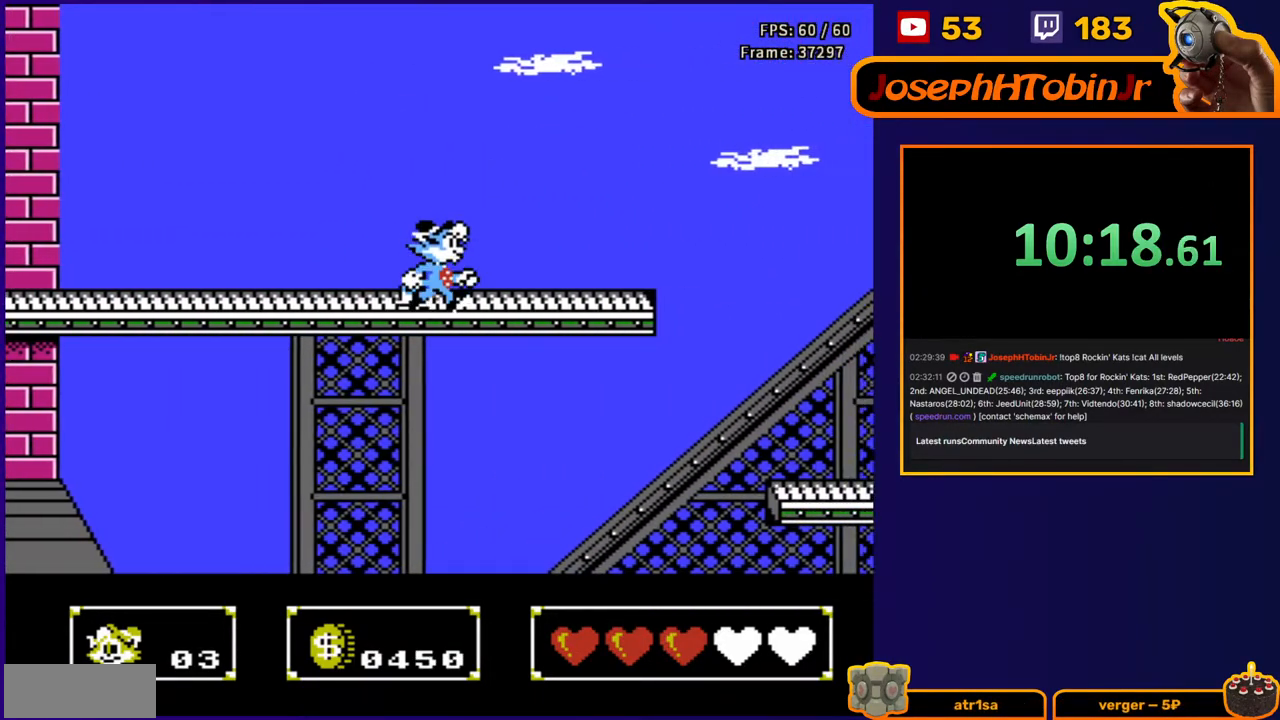
{"buttons": ["DPAD_RIGHT"], "events": []}
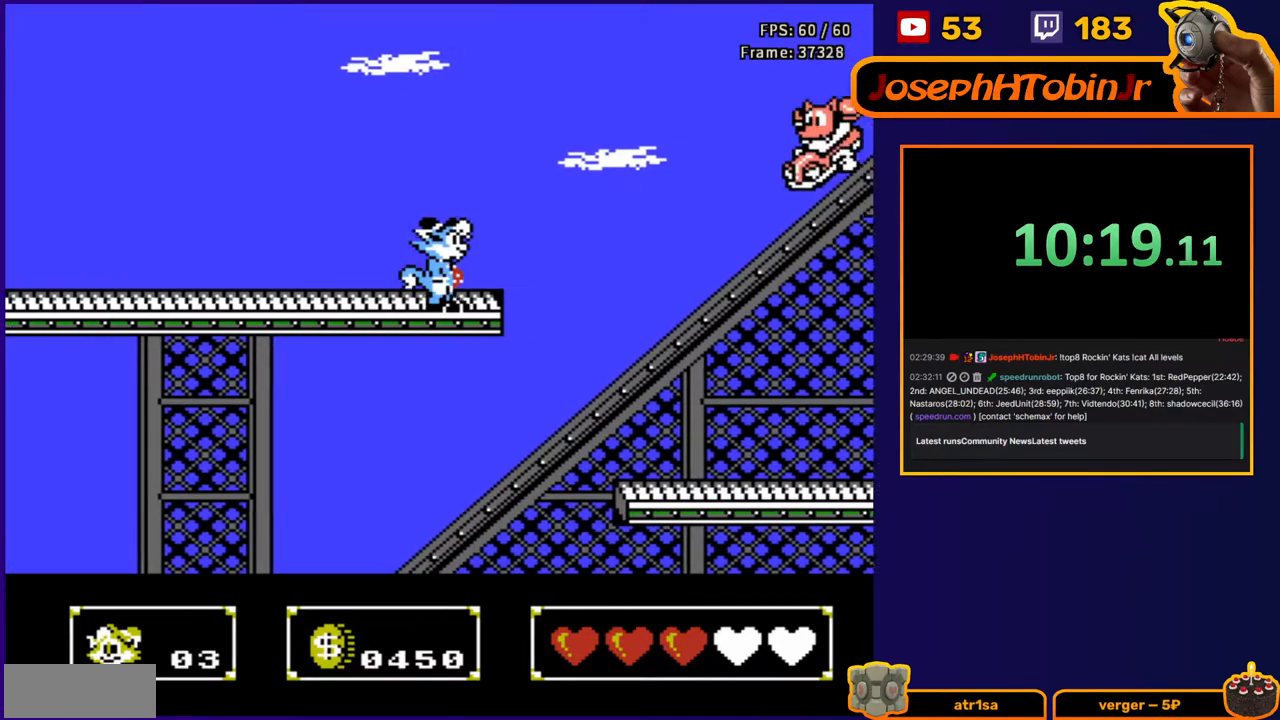
{"buttons": ["A", "B", "DPAD_RIGHT"], "events": [[183, "A", "down"], [267, "B", "down"]]}
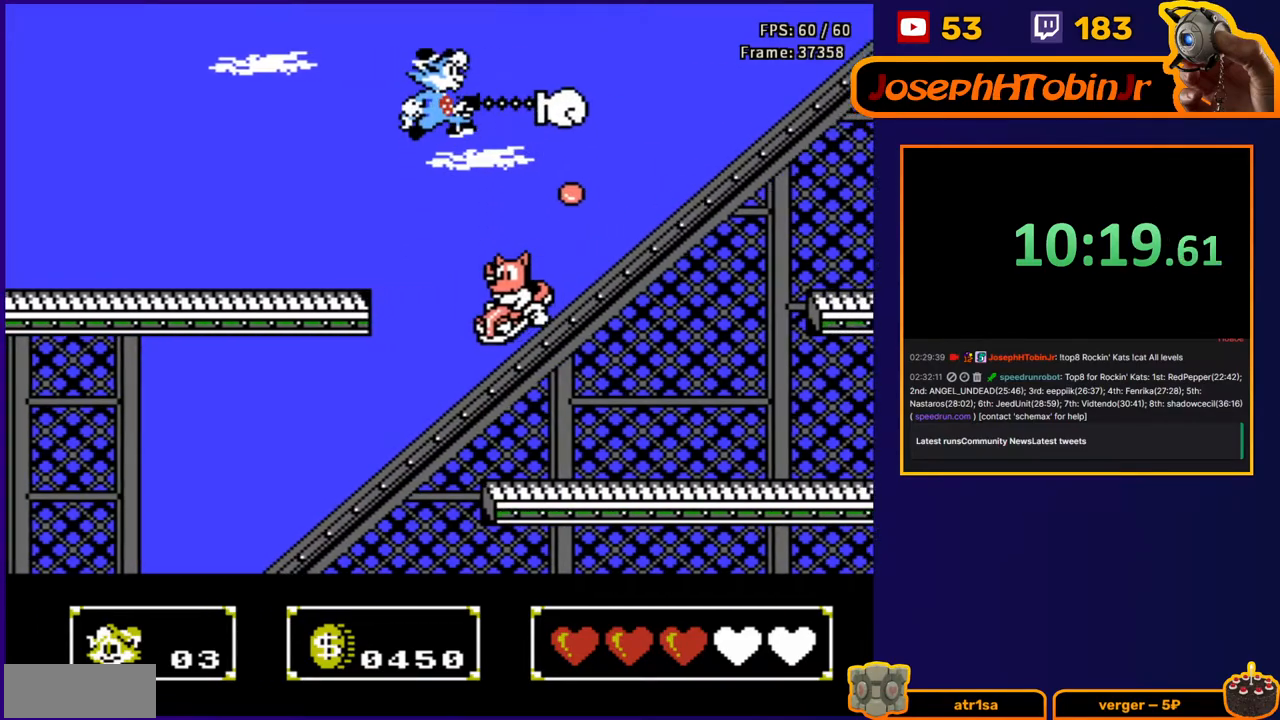
{"buttons": ["DPAD_RIGHT"], "events": [[67, "B", "up"], [150, "A", "up"]]}
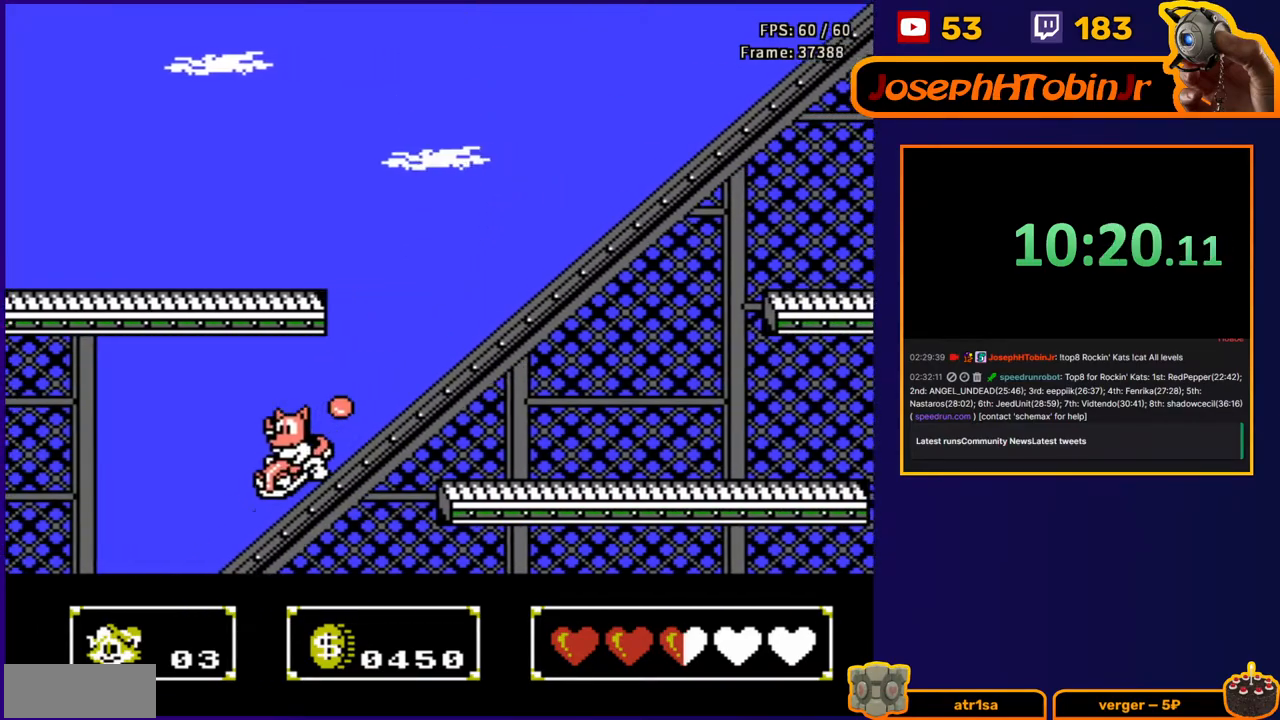
{"buttons": ["DPAD_RIGHT"], "events": []}
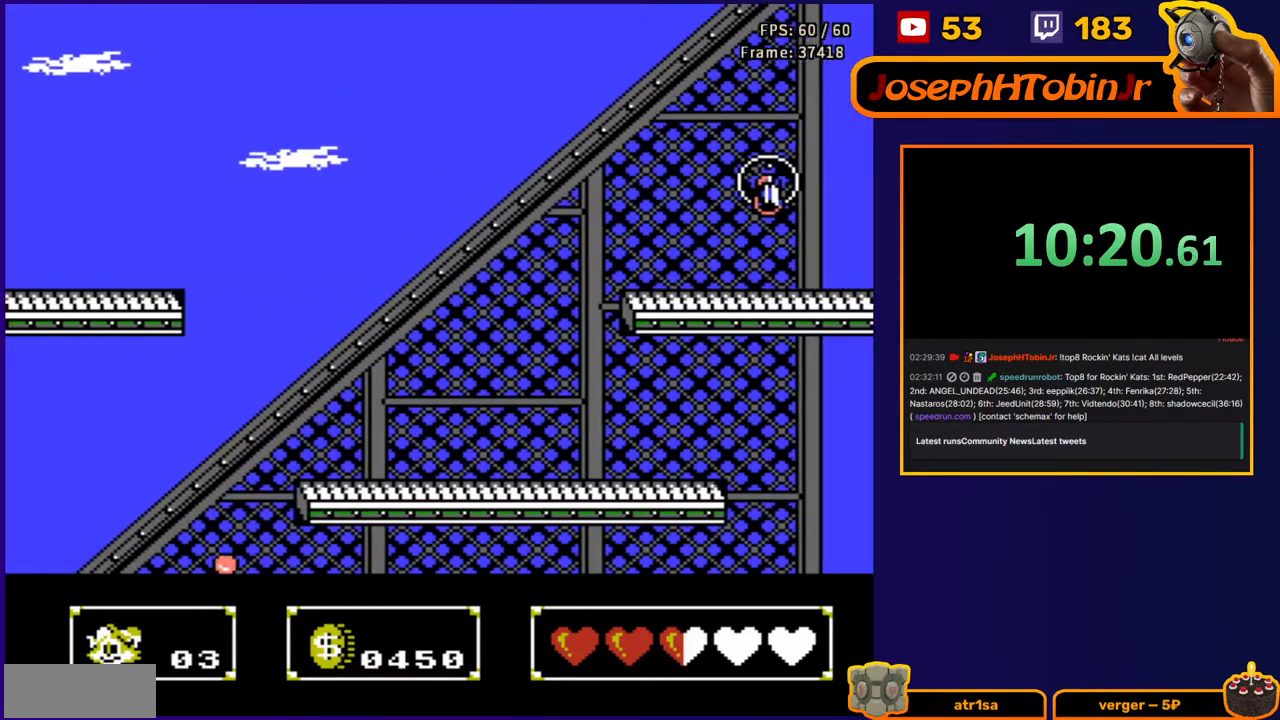
{"buttons": ["DPAD_RIGHT"], "events": []}
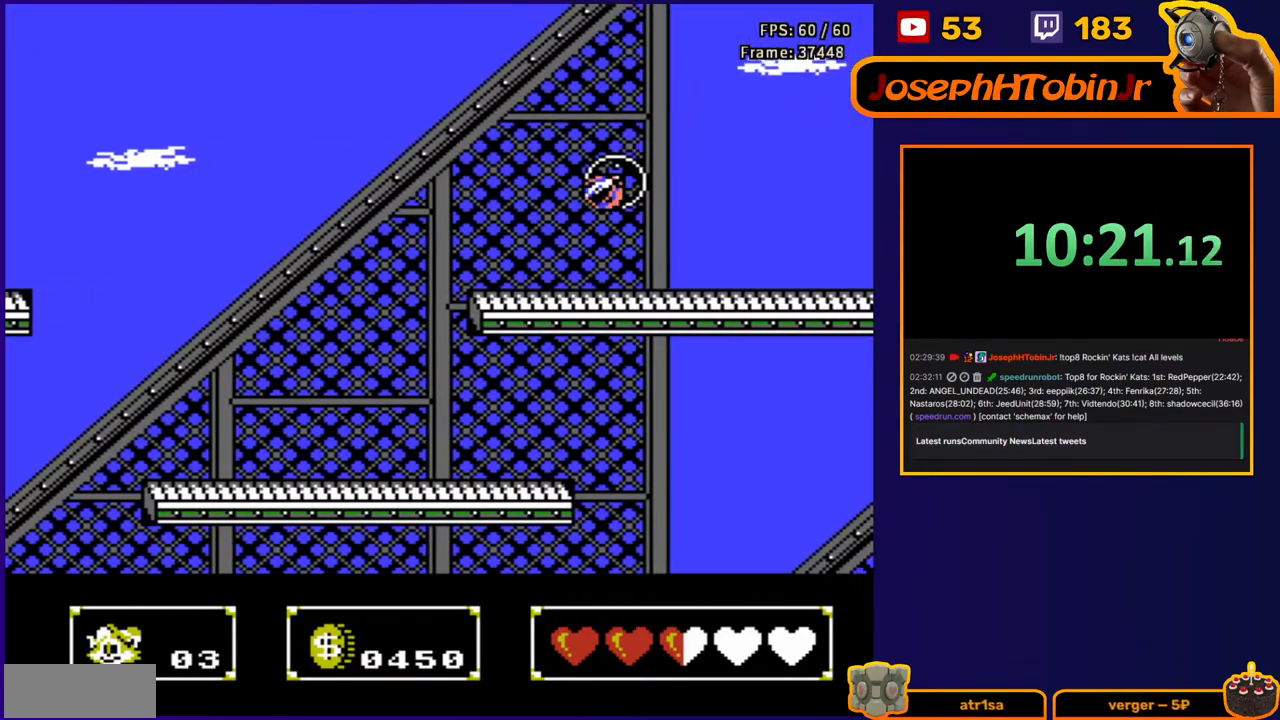
{"buttons": ["B", "DPAD_UP", "DPAD_RIGHT"], "events": [[233, "DPAD_UP", "down"], [250, "B", "down"], [350, "B", "up"], [483, "B", "down"]]}
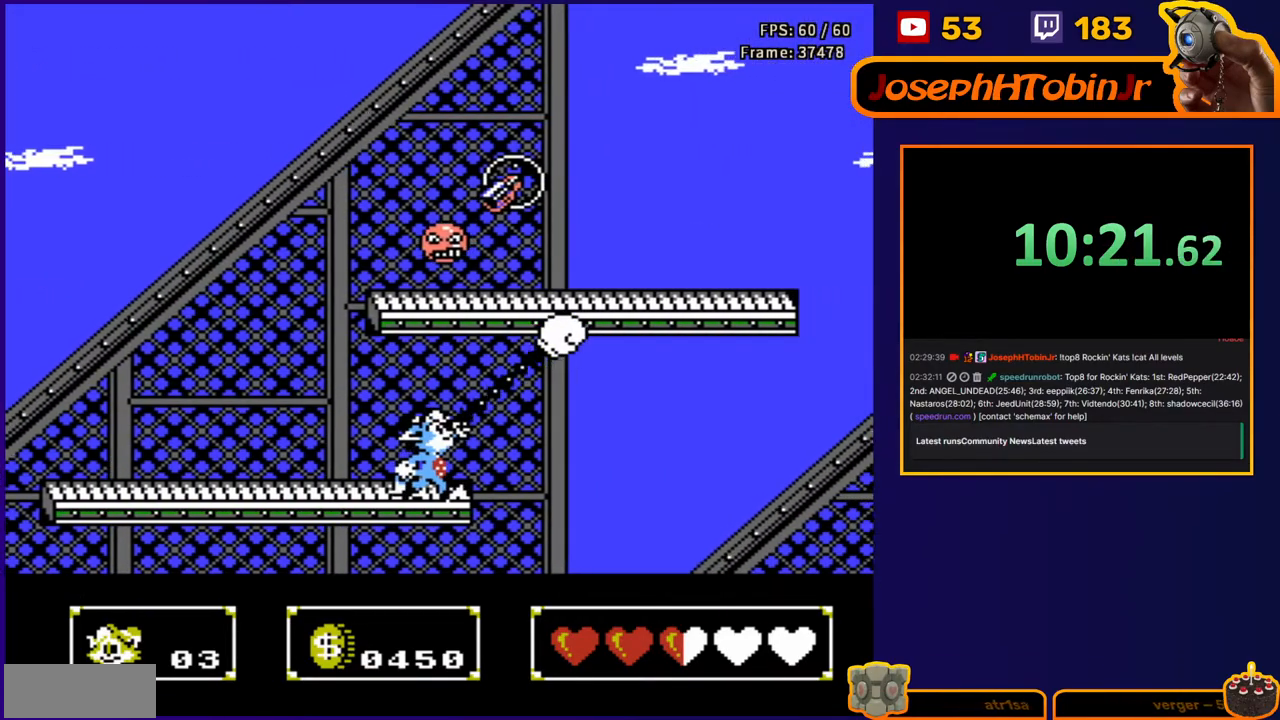
{"buttons": ["DPAD_RIGHT"], "events": [[33, "DPAD_UP", "up"], [50, "B", "up"], [167, "B", "down"], [267, "B", "up"]]}
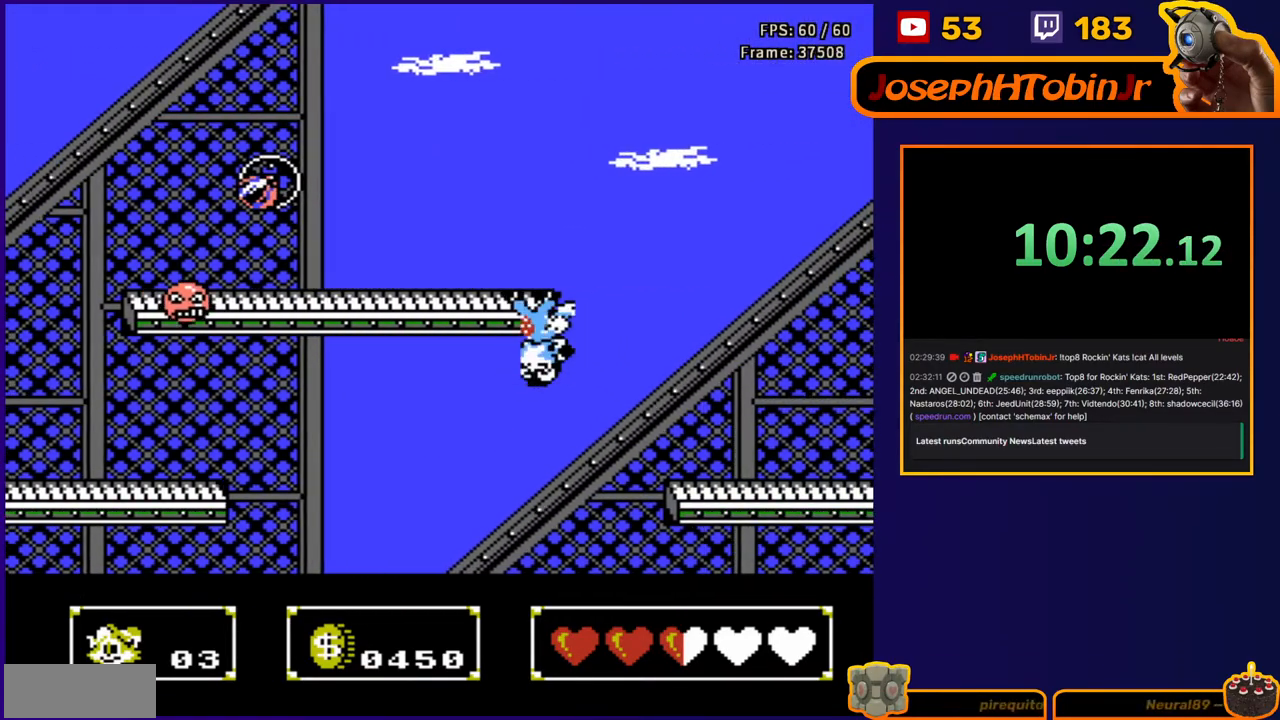
{"buttons": ["DPAD_RIGHT"], "events": []}
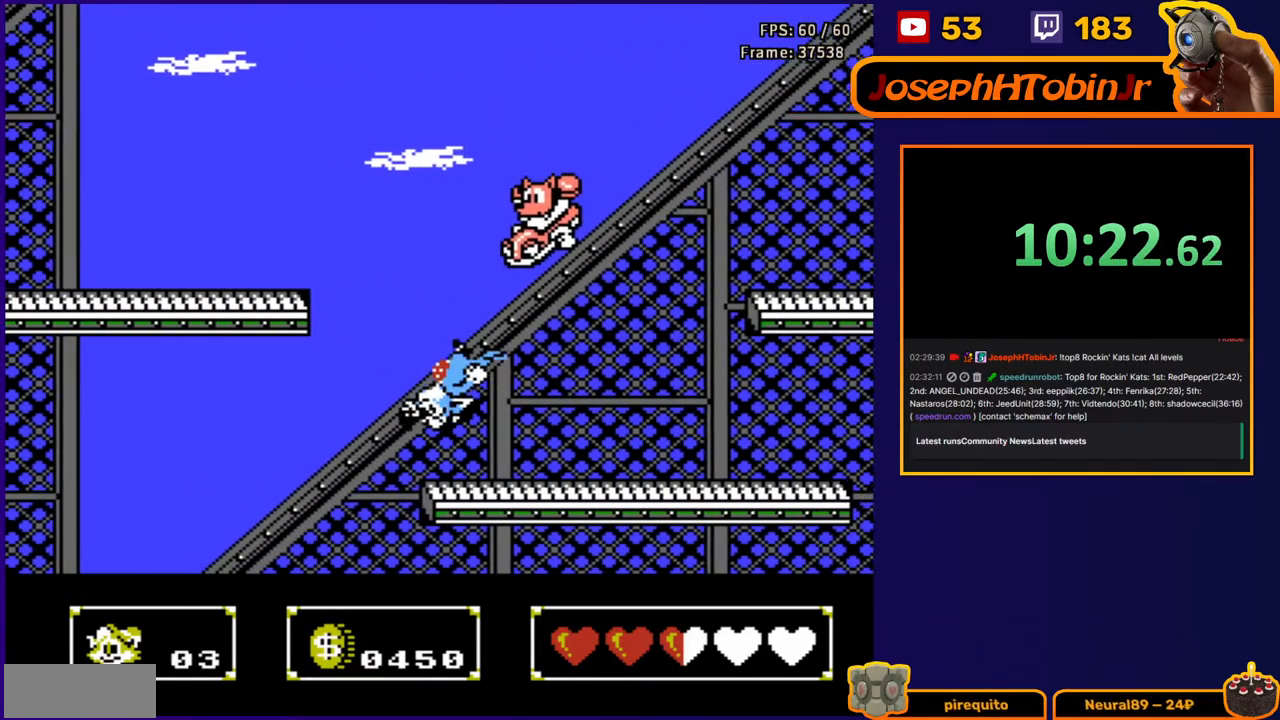
{"buttons": ["DPAD_RIGHT"], "events": []}
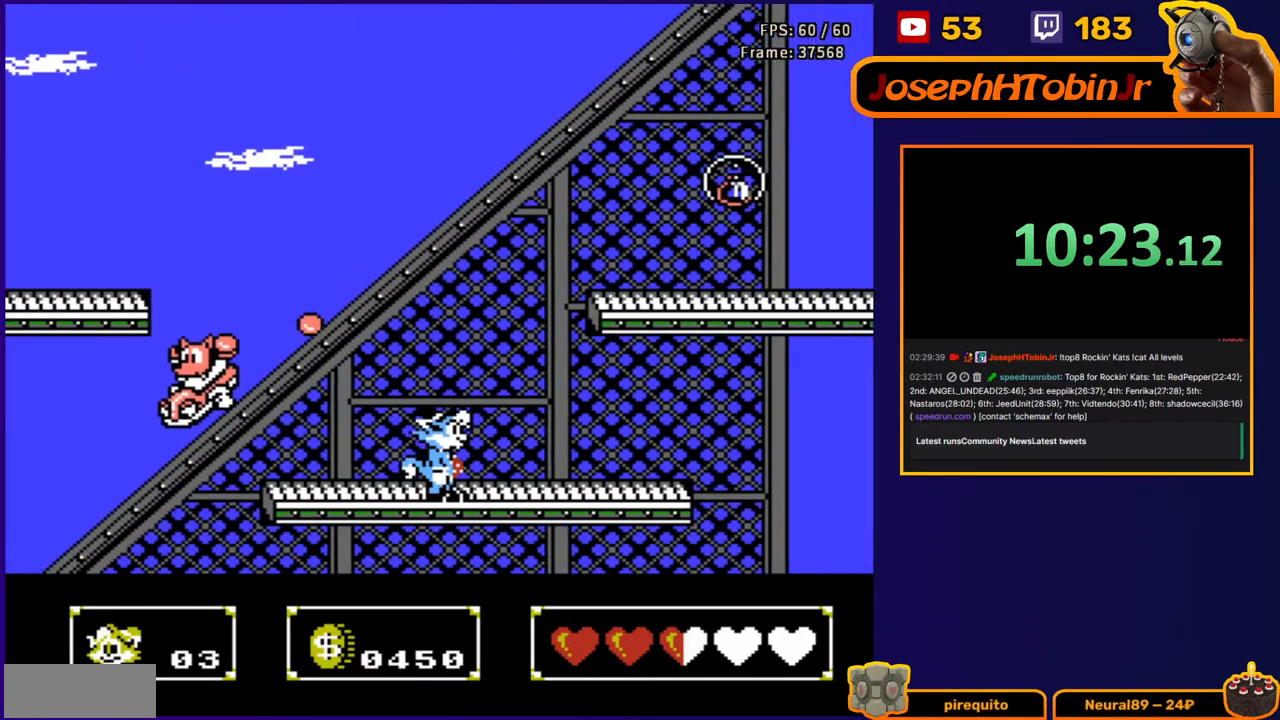
{"buttons": ["DPAD_RIGHT"], "events": []}
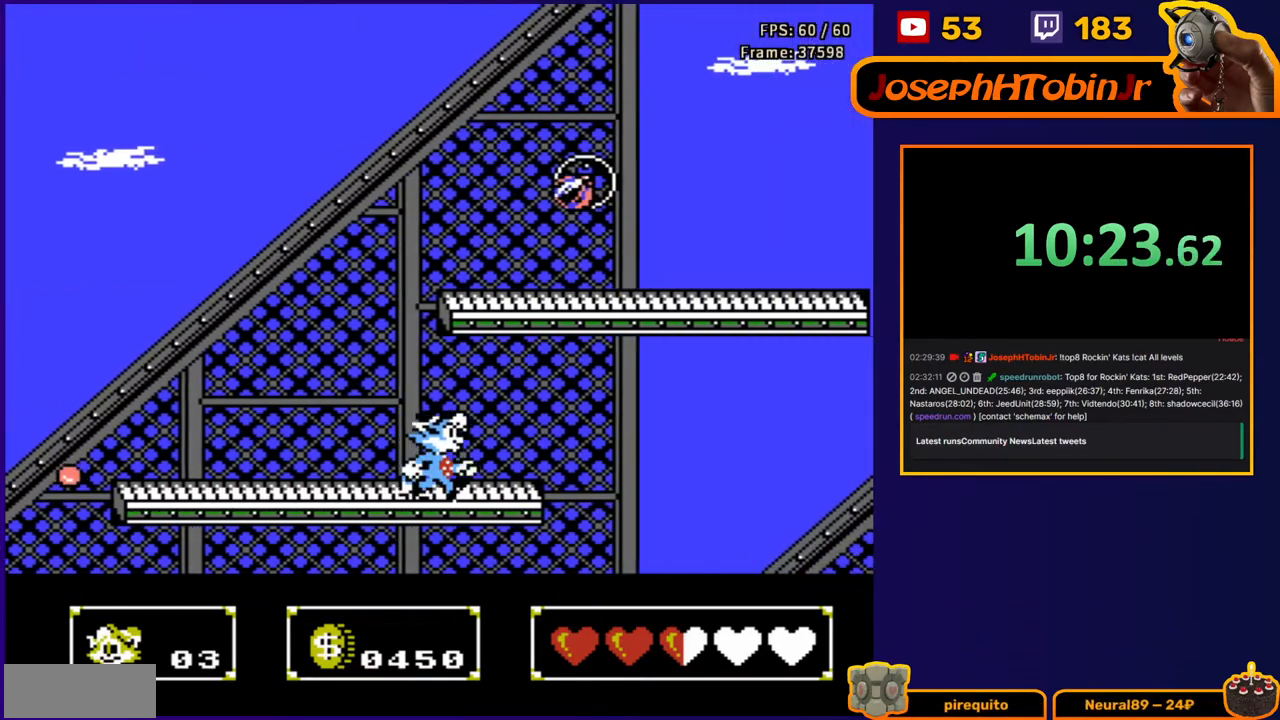
{"buttons": ["B", "DPAD_RIGHT"], "events": [[33, "DPAD_UP", "down"], [67, "B", "down"], [150, "B", "up"], [283, "B", "down"], [333, "DPAD_UP", "up"], [367, "B", "up"], [450, "B", "down"]]}
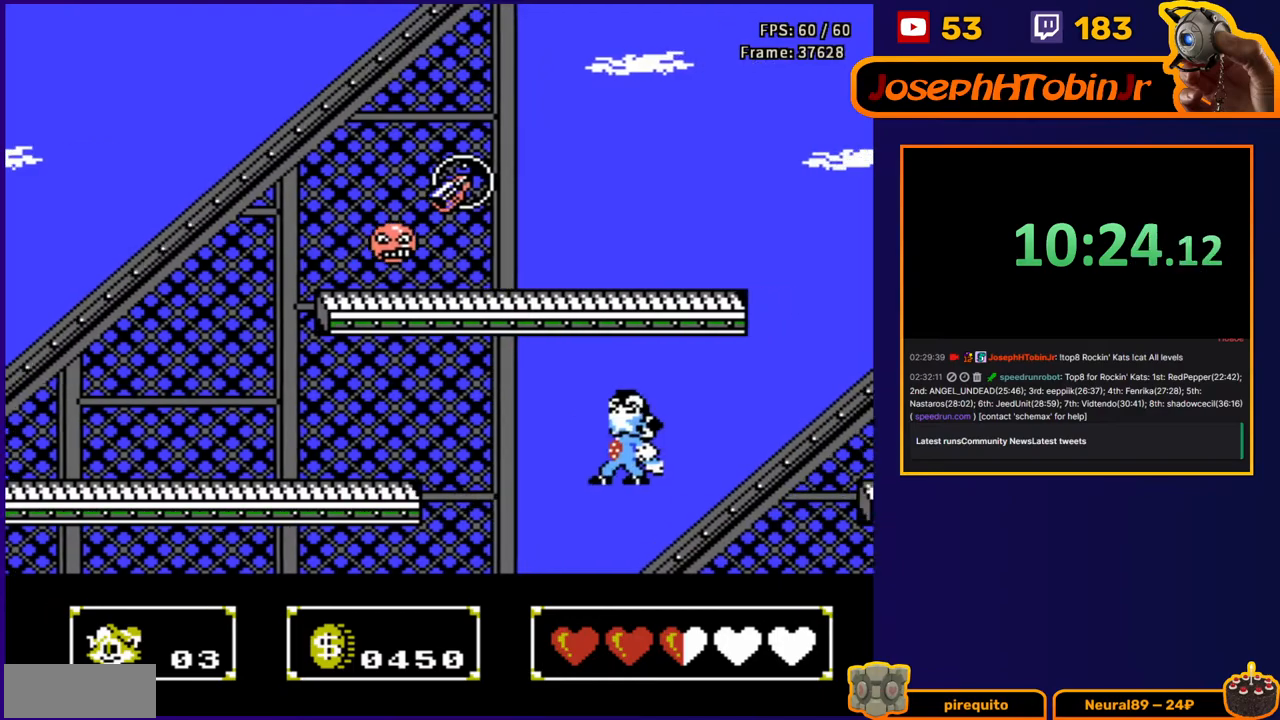
{"buttons": ["DPAD_RIGHT"], "events": [[33, "B", "up"]]}
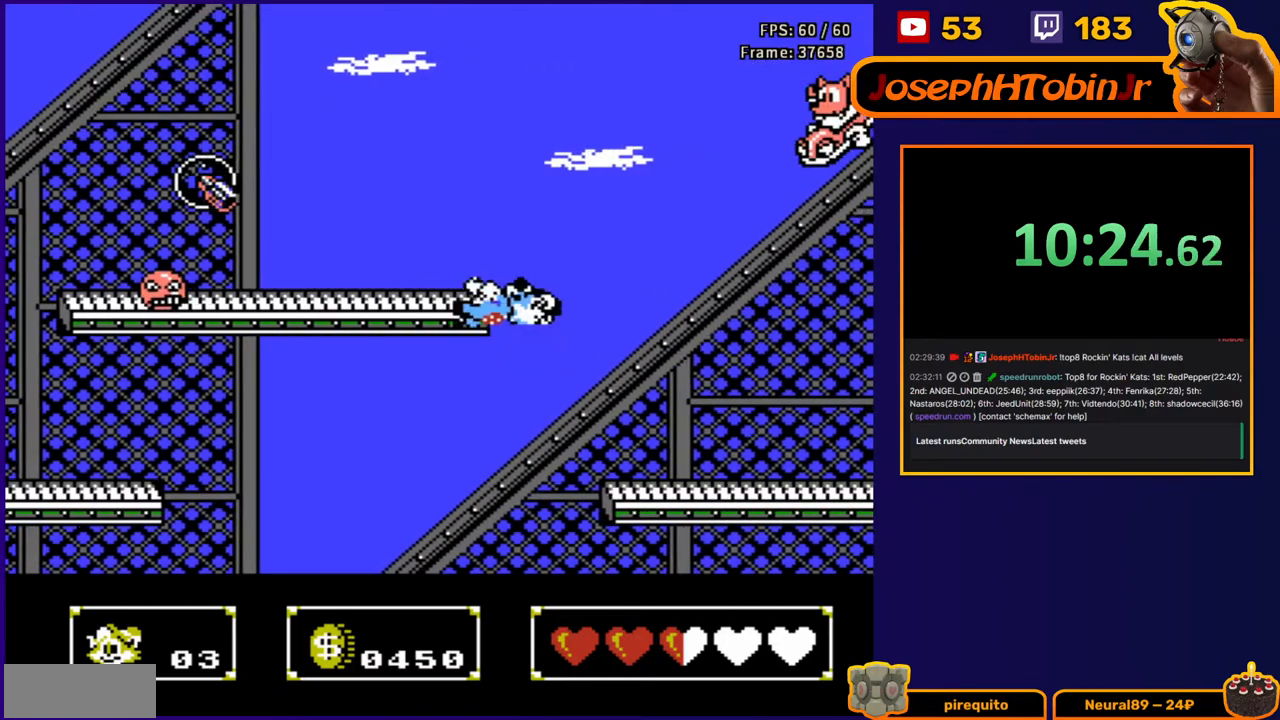
{"buttons": ["DPAD_RIGHT"], "events": []}
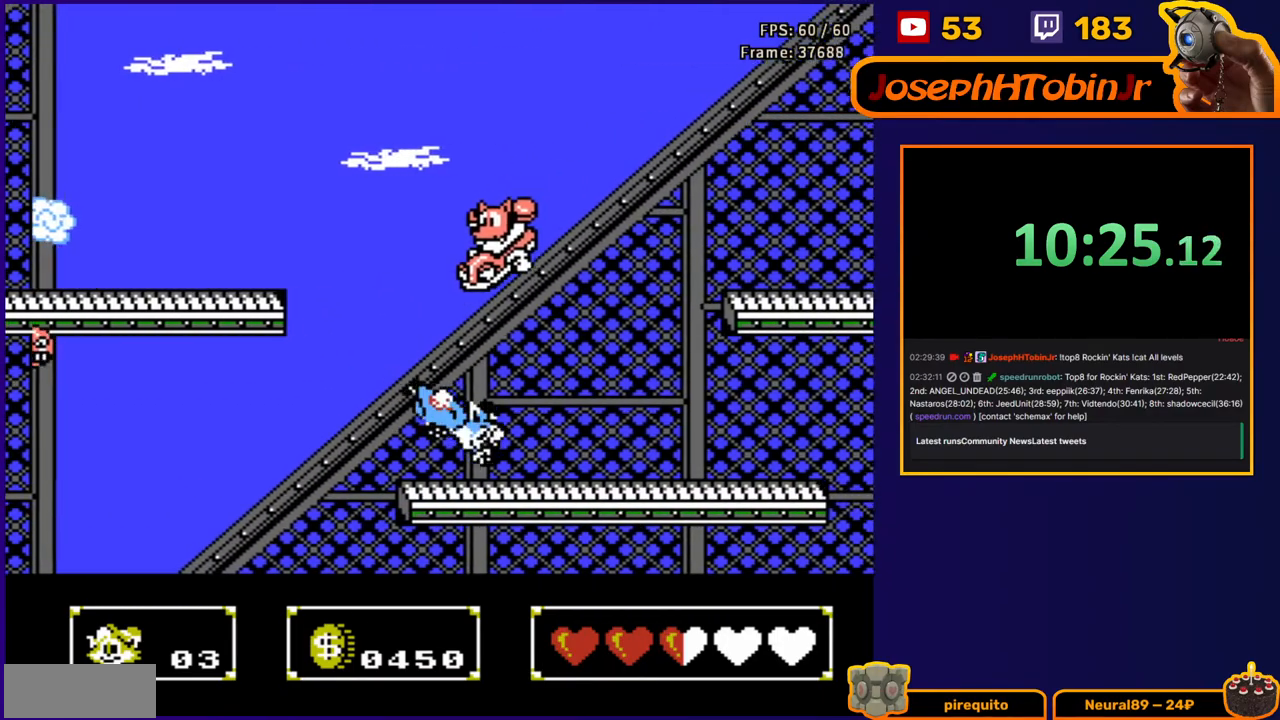
{"buttons": ["DPAD_RIGHT"], "events": []}
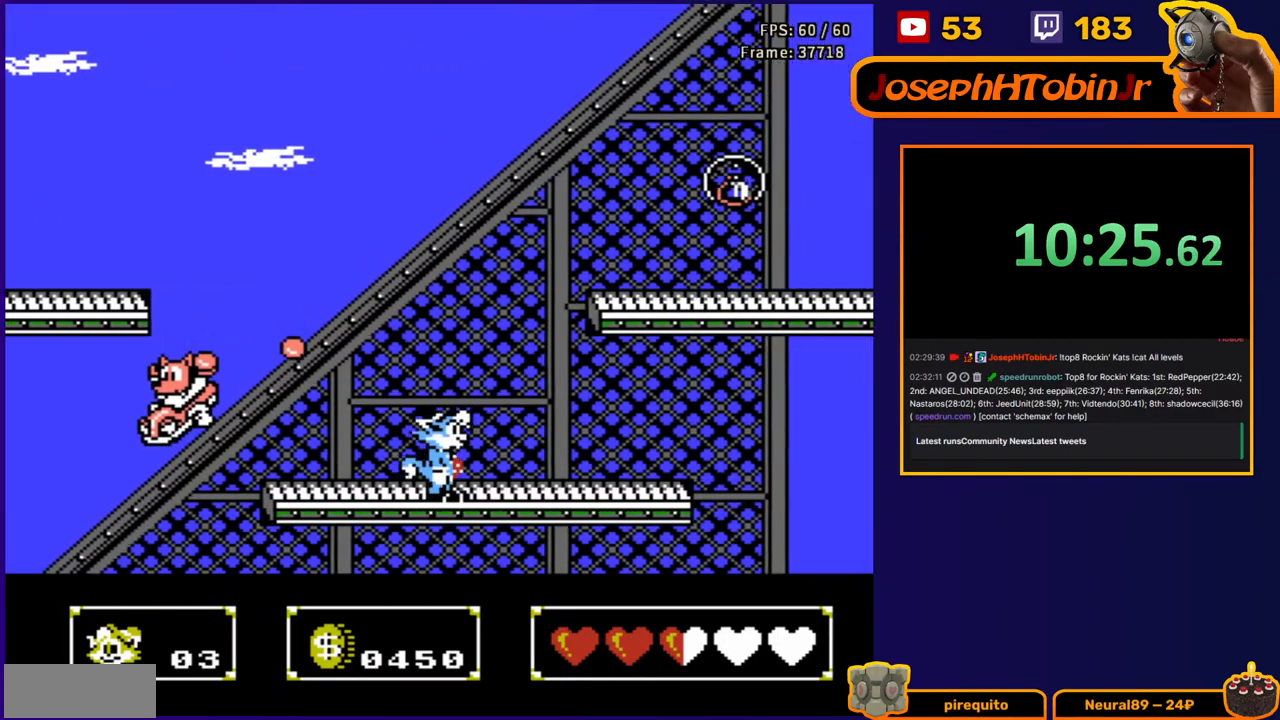
{"buttons": ["DPAD_UP", "DPAD_RIGHT"], "events": [[500, "DPAD_UP", "down"]]}
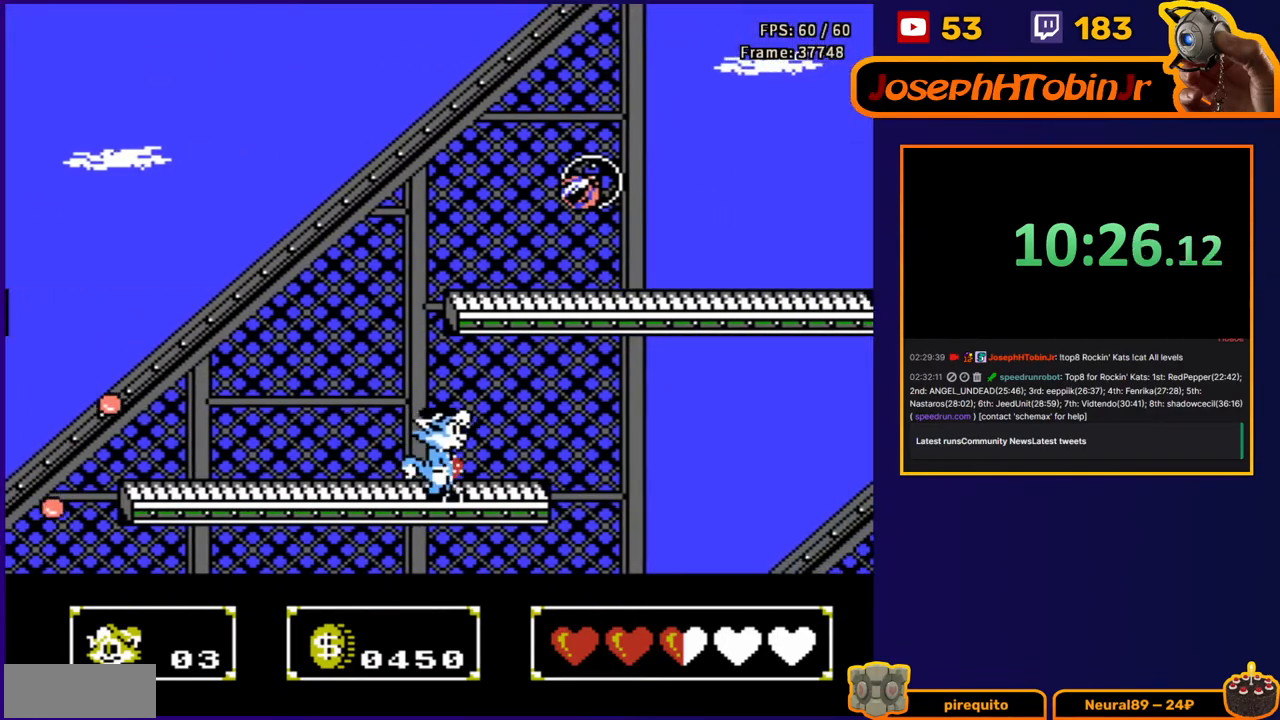
{"buttons": ["B", "DPAD_RIGHT"], "events": [[33, "B", "down"], [117, "B", "up"], [283, "B", "down"], [350, "B", "up"], [367, "DPAD_UP", "up"], [450, "B", "down"]]}
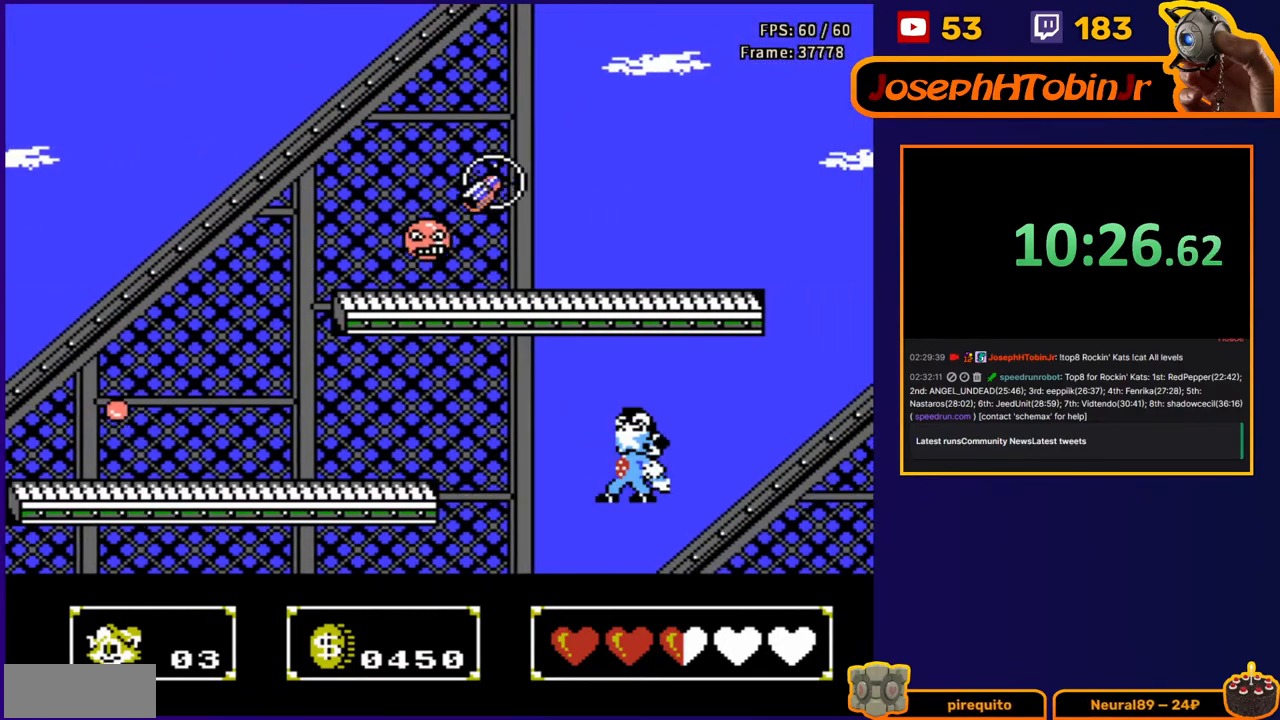
{"buttons": ["DPAD_RIGHT"], "events": [[33, "B", "up"]]}
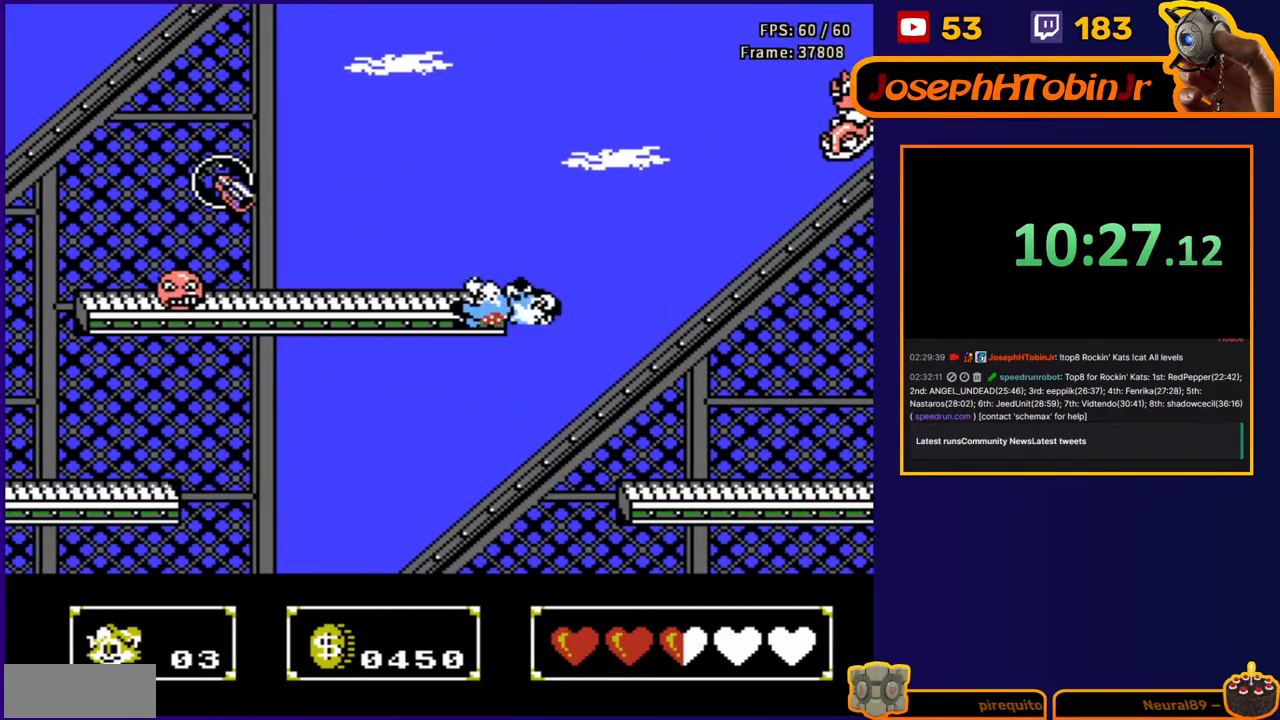
{"buttons": ["DPAD_RIGHT"], "events": []}
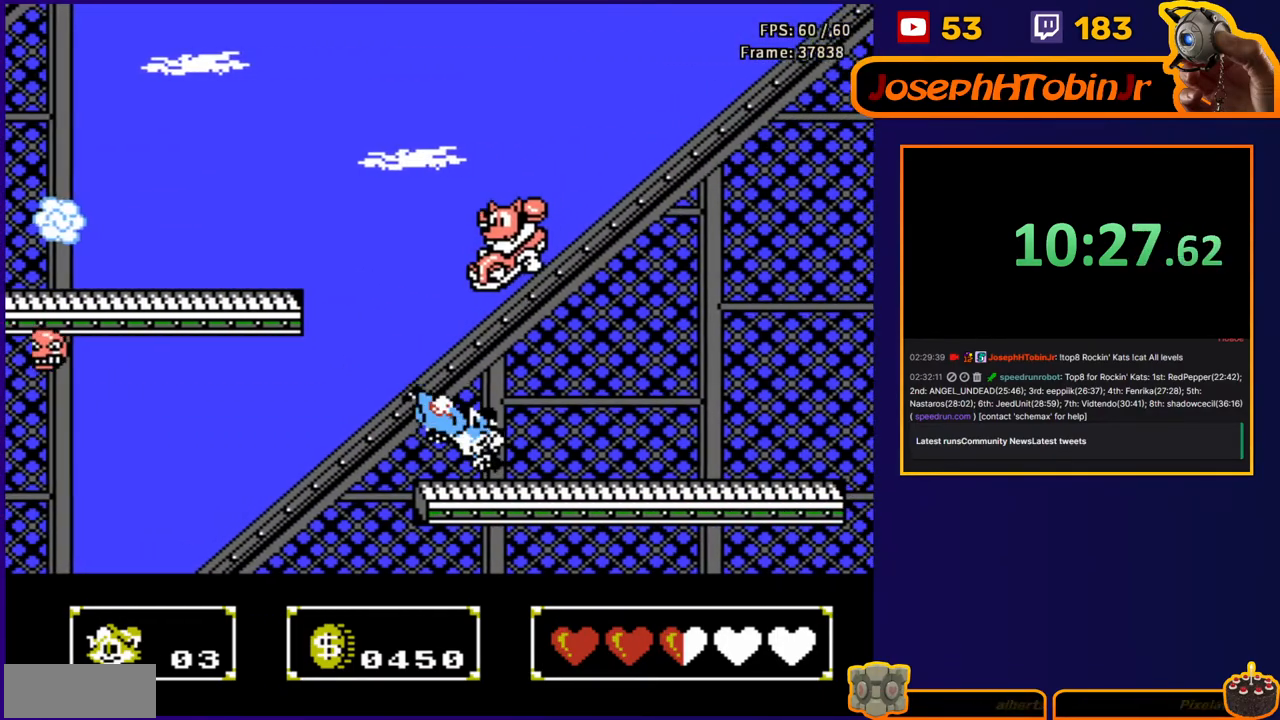
{"buttons": ["DPAD_RIGHT"], "events": []}